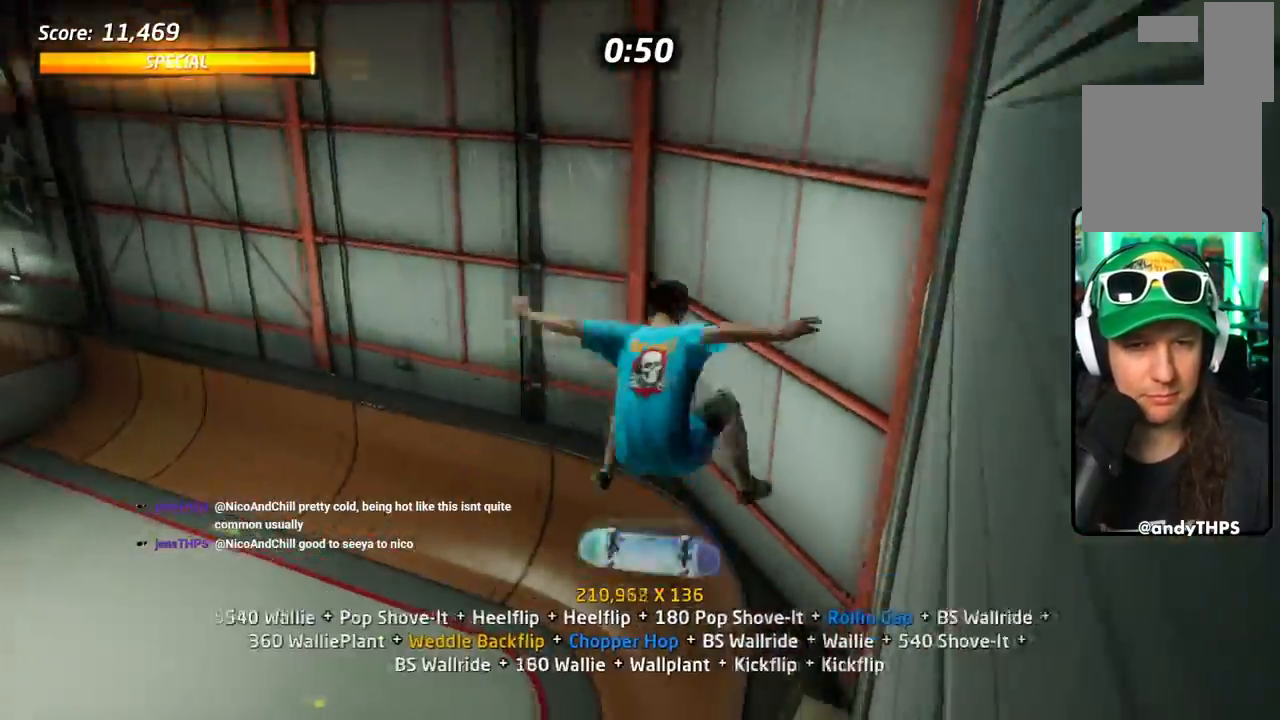
Gameplay with a controller (PlayStation layout); each line is a JSON object with the inputs held at the frame after it. "events" lists button and stick changes between this image and that frame as [ms after this image, input, new state], when the widget could be followed in between. Not read: left_stick right_stick.
{"buttons": ["SQUARE", "TRIANGLE", "L1", "DPAD_LEFT"]}
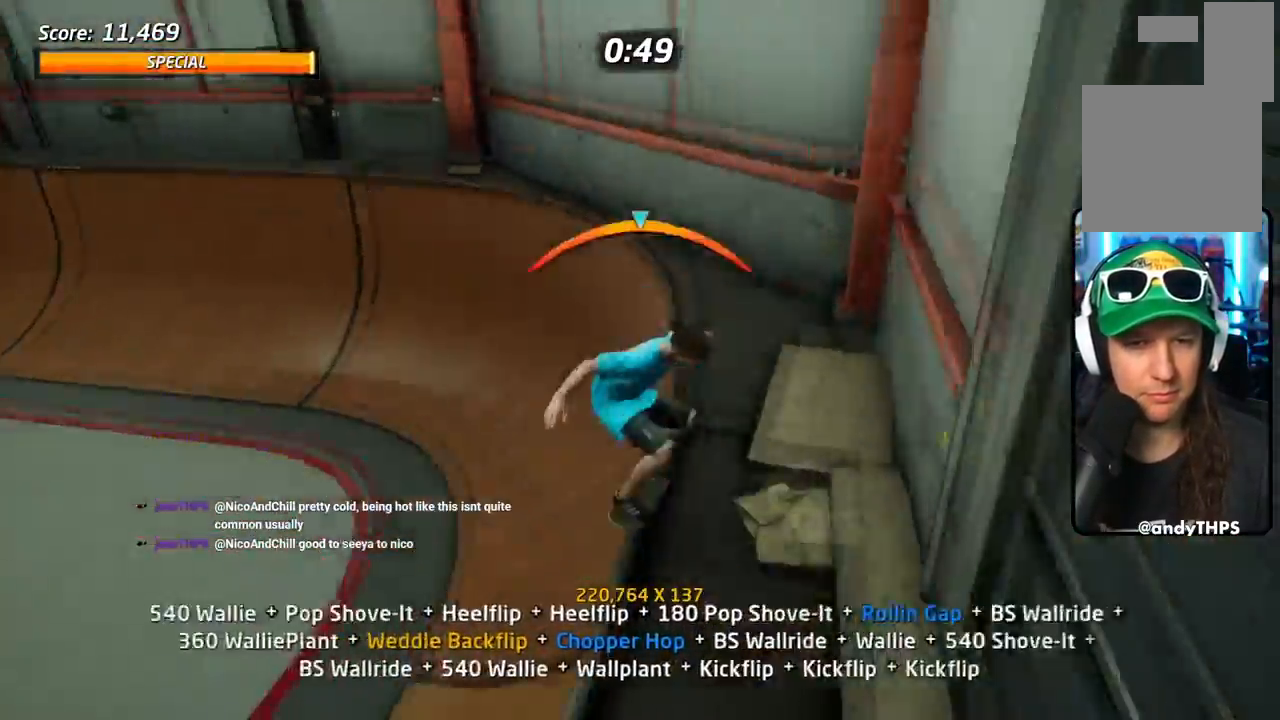
{"buttons": ["TRIANGLE", "L1"], "events": [[67, "CROSS", "down"], [67, "DPAD_DOWN", "down"], [84, "SQUARE", "up"], [84, "TRIANGLE", "up"], [100, "DPAD_LEFT", "up"], [100, "DPAD_RIGHT", "down"], [184, "TRIANGLE", "down"], [217, "CROSS", "up"], [367, "DPAD_DOWN", "up"], [401, "DPAD_RIGHT", "up"]]}
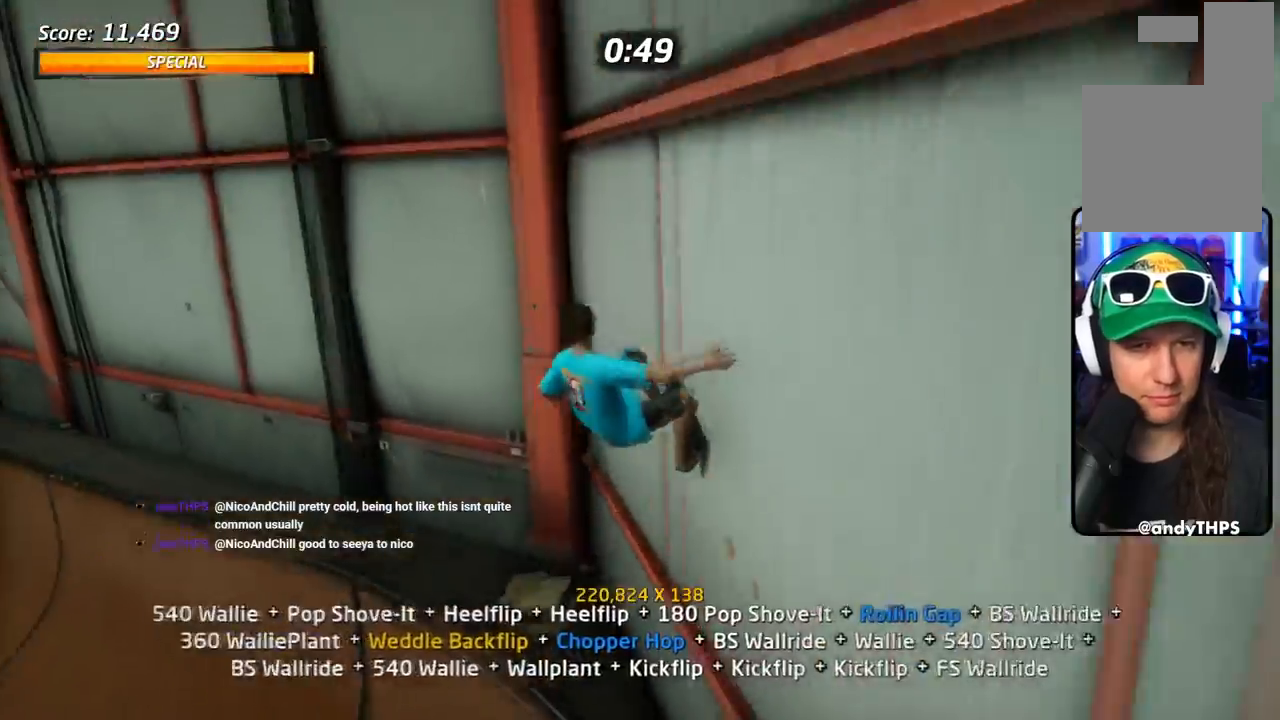
{"buttons": ["SQUARE", "L1"], "events": [[50, "CROSS", "down"], [83, "TRIANGLE", "up"], [167, "DPAD_RIGHT", "down"], [200, "DPAD_UP", "down"], [267, "SQUARE", "down"], [333, "CROSS", "up"], [467, "DPAD_RIGHT", "up"], [467, "DPAD_UP", "up"]]}
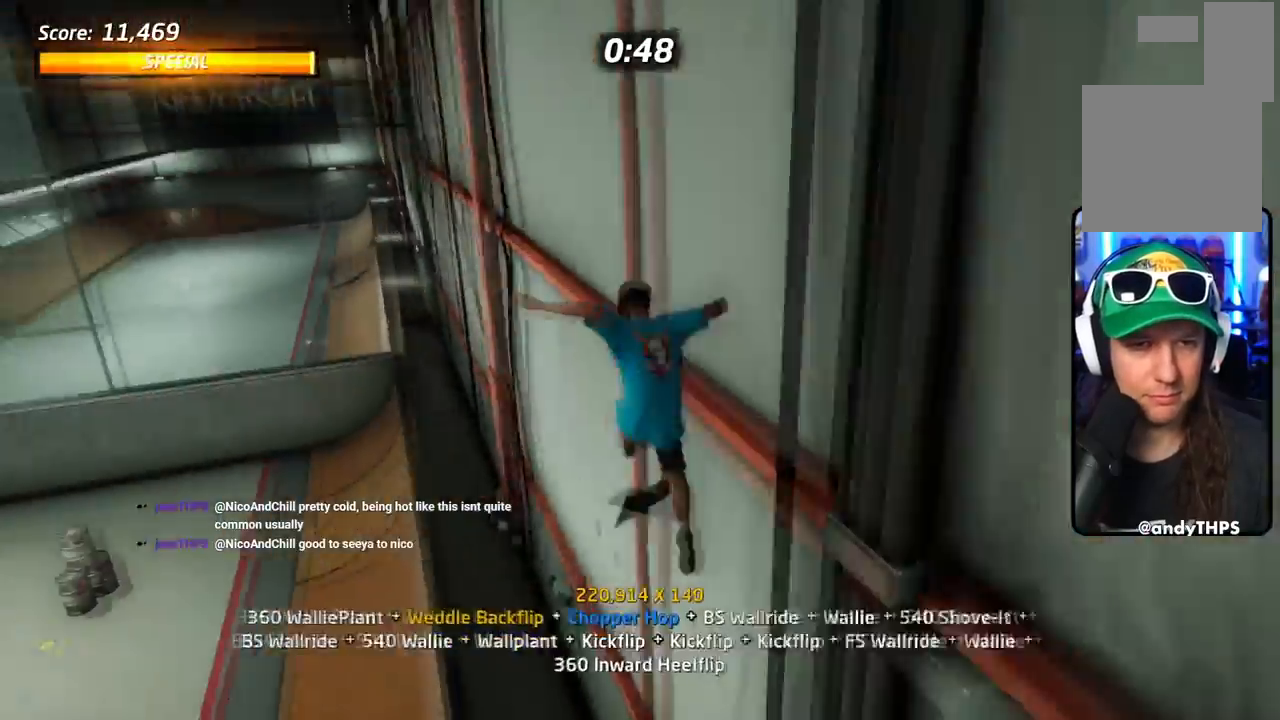
{"buttons": ["TRIANGLE", "L1"], "events": [[134, "DPAD_RIGHT", "down"], [301, "DPAD_RIGHT", "up"], [384, "DPAD_UP", "down"], [401, "SQUARE", "up"], [484, "DPAD_UP", "up"], [501, "TRIANGLE", "down"]]}
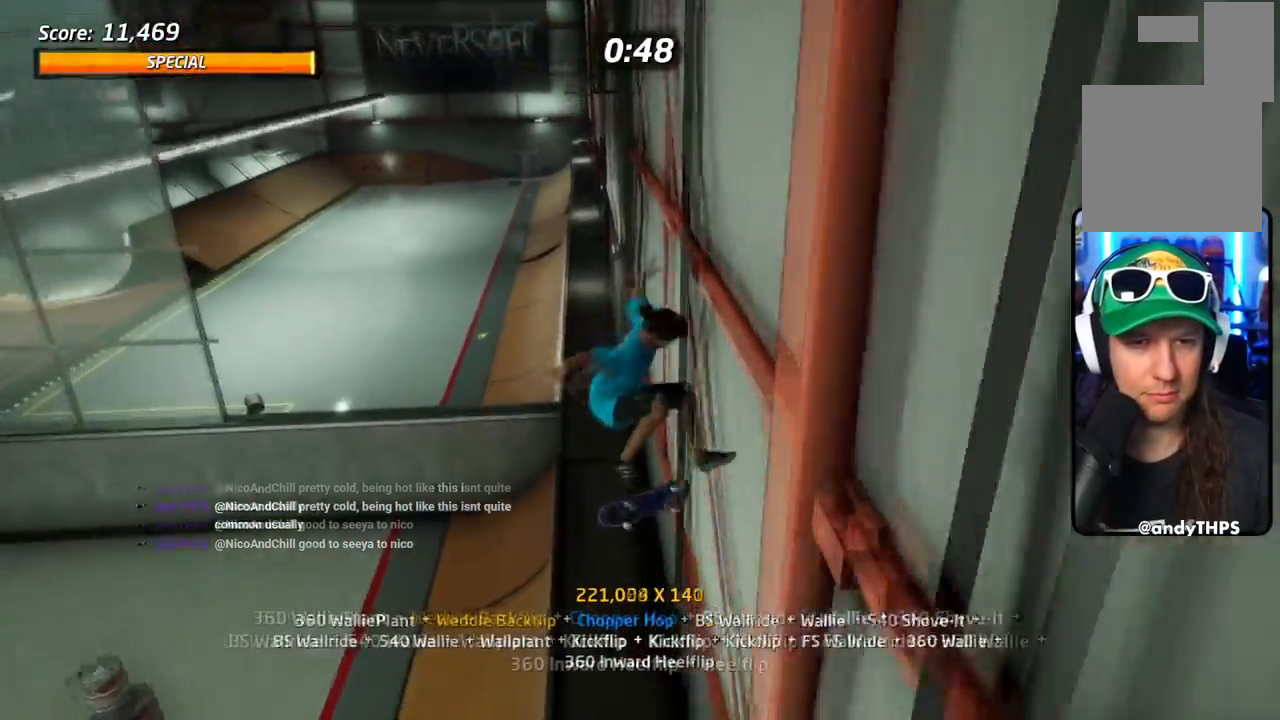
{"buttons": ["SQUARE", "L1", "DPAD_UP"], "events": [[50, "DPAD_UP", "down"], [133, "DPAD_UP", "up"], [167, "DPAD_UP", "down"], [367, "CROSS", "down"], [383, "TRIANGLE", "up"], [400, "SQUARE", "down"], [484, "CROSS", "up"]]}
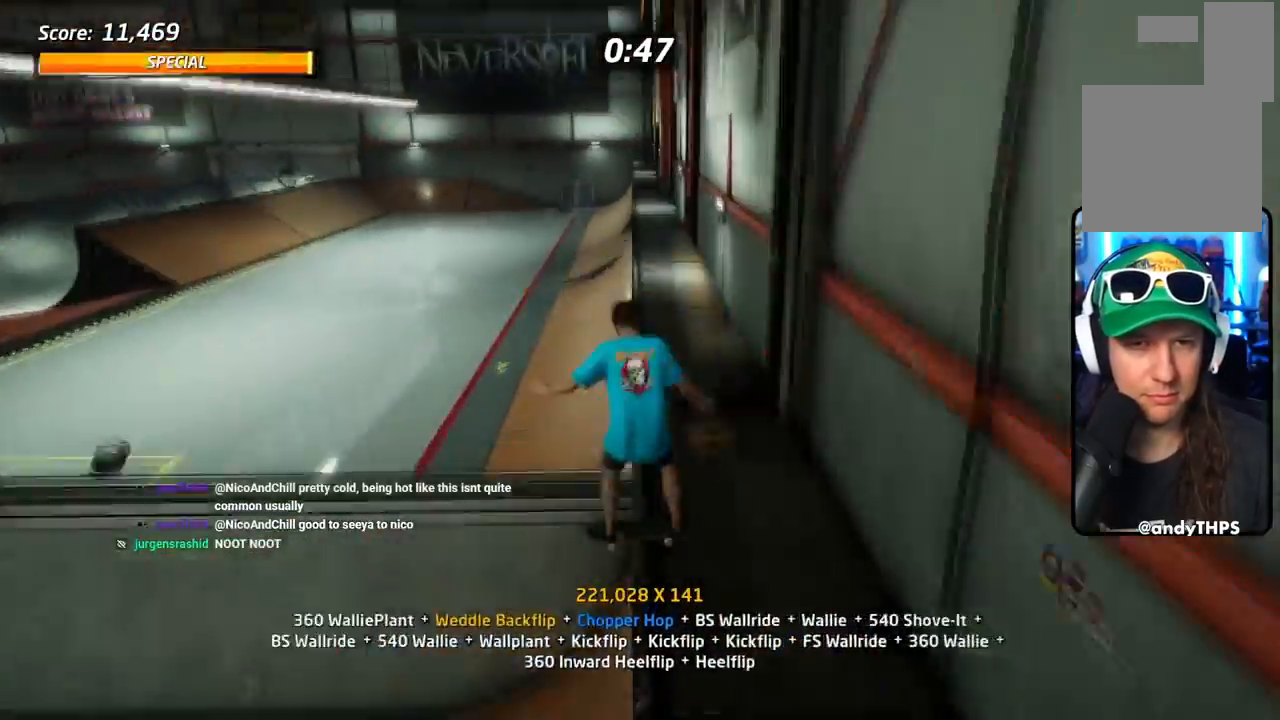
{"buttons": ["TRIANGLE", "L1", "DPAD_DOWN", "DPAD_RIGHT"], "events": [[50, "SQUARE", "up"], [234, "TRIANGLE", "down"], [434, "DPAD_UP", "up"], [451, "DPAD_DOWN", "down"], [467, "DPAD_RIGHT", "down"]]}
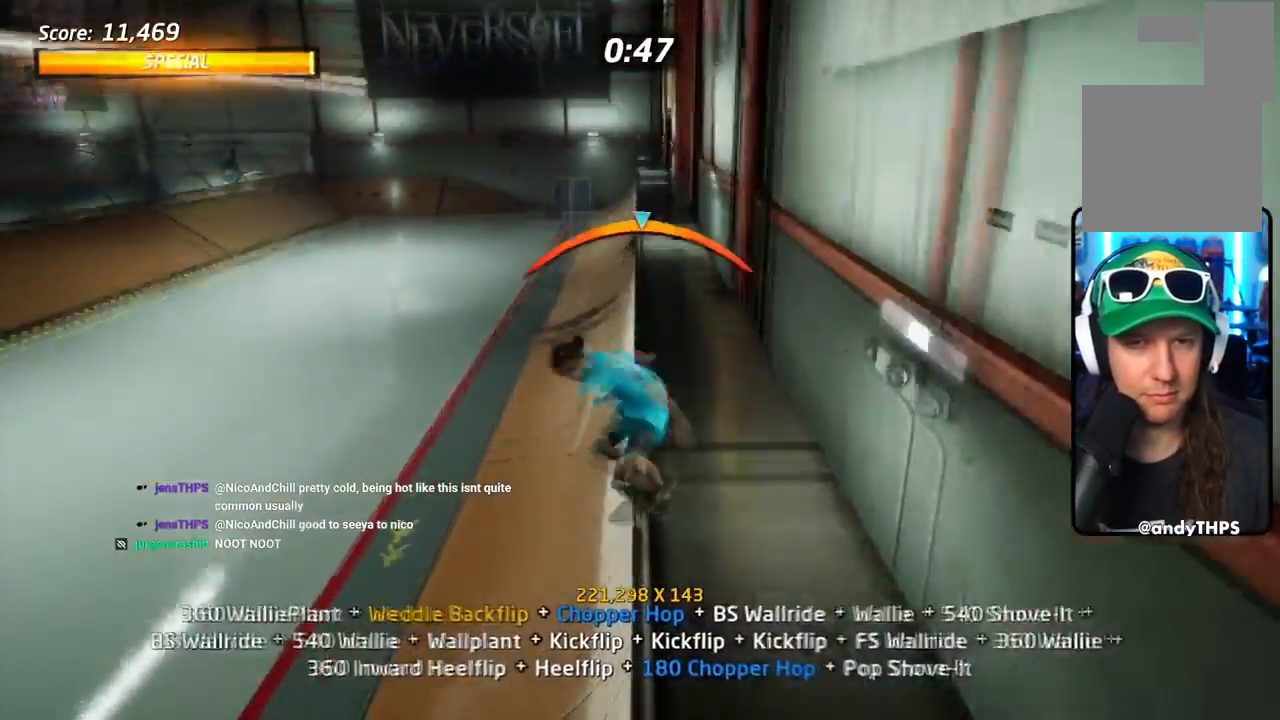
{"buttons": ["CROSS", "L1", "DPAD_UP", "DPAD_RIGHT"], "events": [[16, "CROSS", "down"], [33, "TRIANGLE", "up"], [100, "TRIANGLE", "down"], [133, "CROSS", "up"], [300, "DPAD_DOWN", "up"], [434, "DPAD_UP", "down"], [467, "CROSS", "down"], [484, "TRIANGLE", "up"]]}